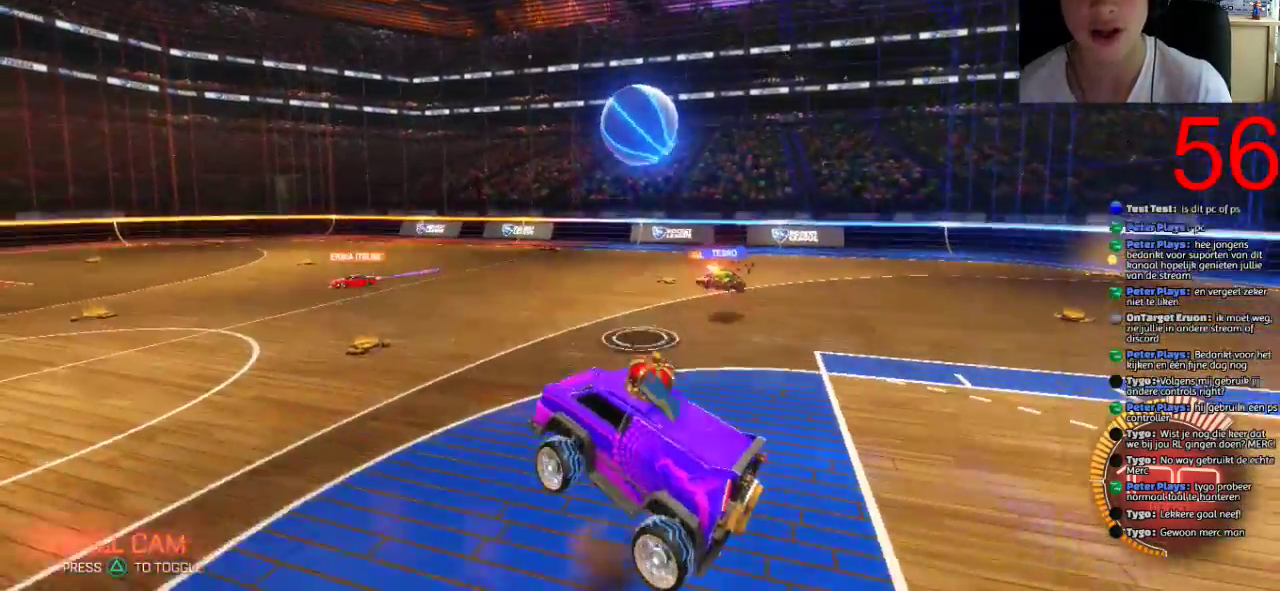
Gameplay with a controller (PlayStation layout); each line is a JSON object with the inputs held at the frame after it. "events" lists button and stick changes between this image and that frame as [ms after this image, input, new state], when the widget could be followed in between.
{"buttons": ["SQUARE", "R2"], "left_stick": "down-right", "right_stick": "center"}
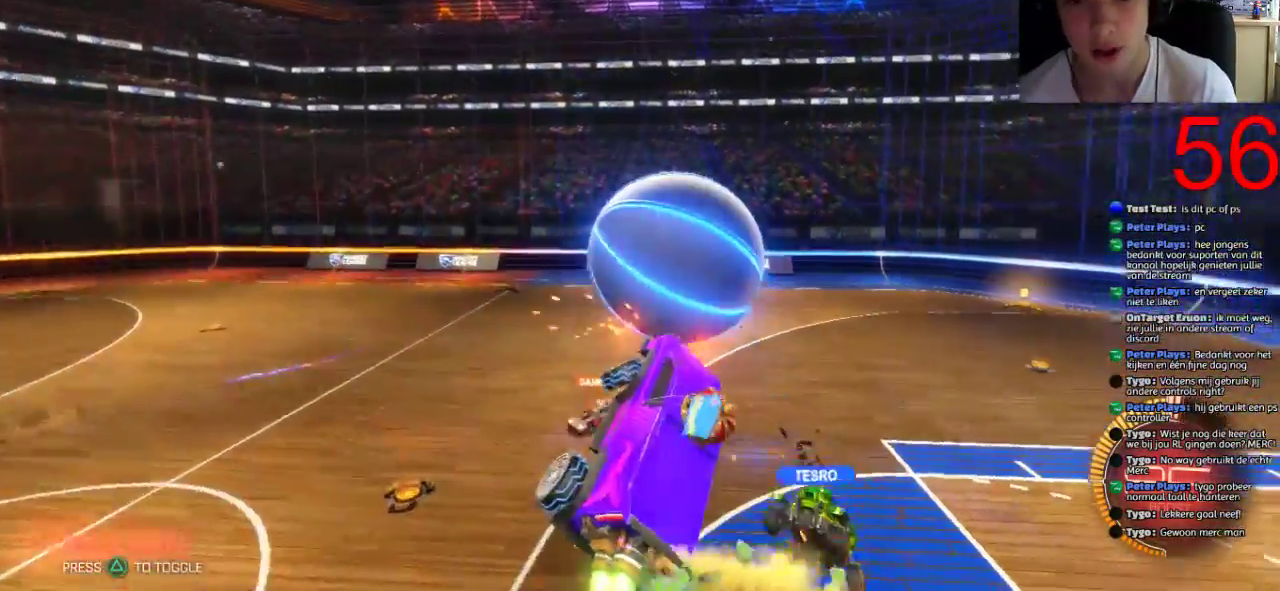
{"buttons": [], "left_stick": "down-right", "right_stick": "center", "events": [[50, "SQUARE", "up"], [200, "R2", "up"]]}
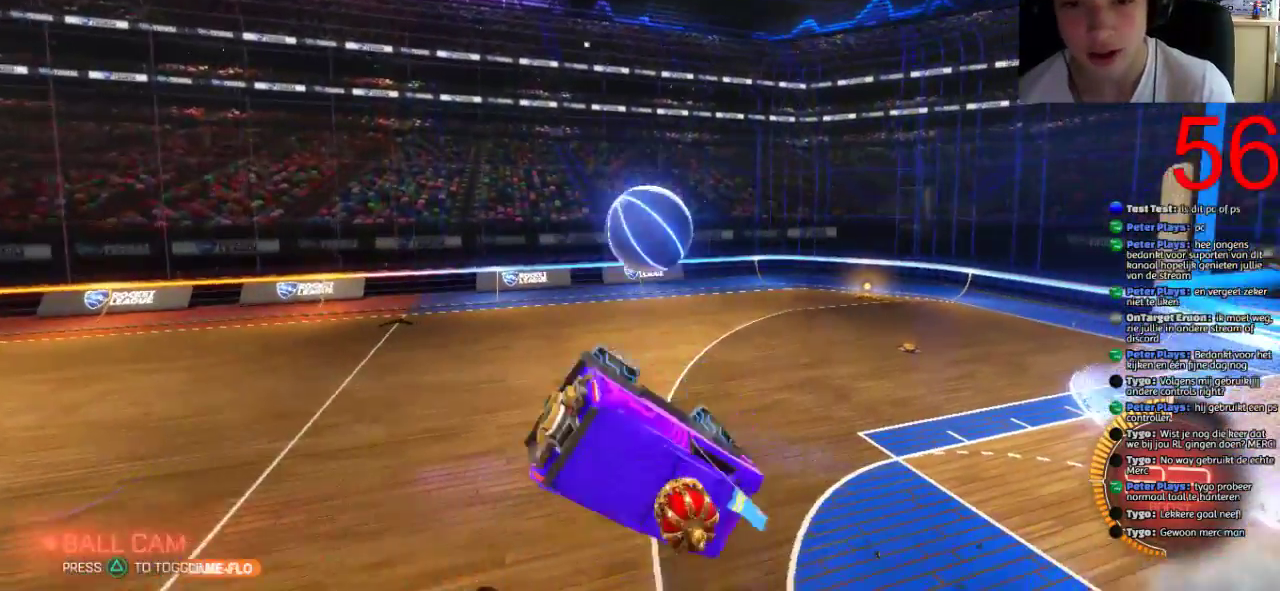
{"buttons": [], "left_stick": "center", "right_stick": "center", "events": [[201, "left_stick", "center"]]}
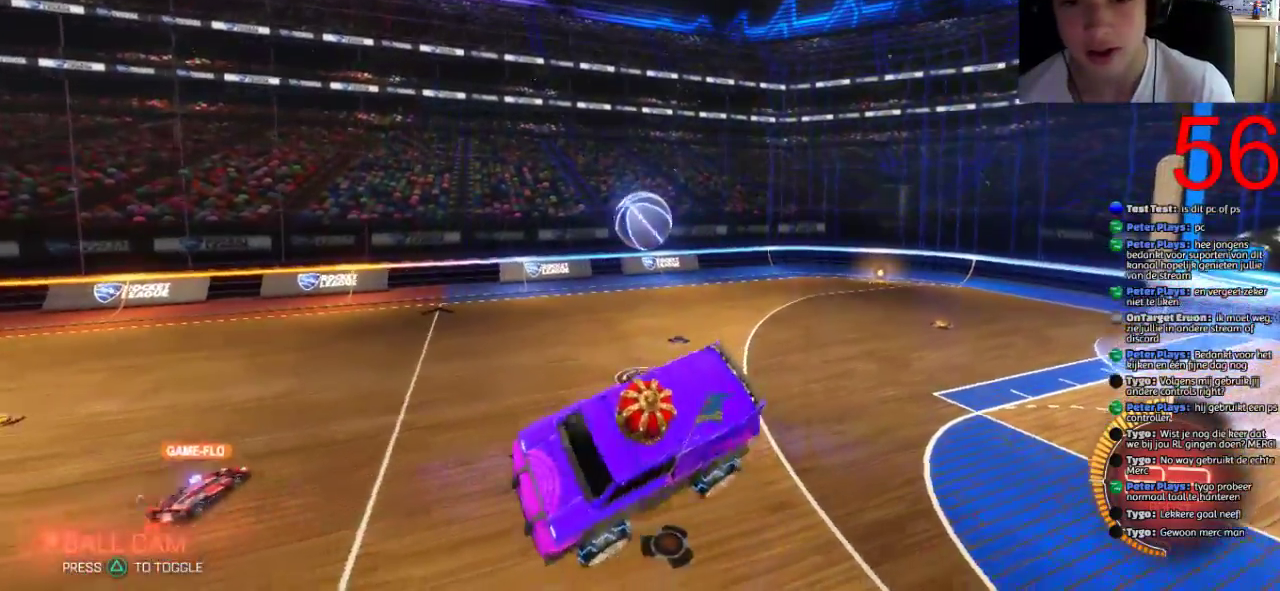
{"buttons": ["R2"], "left_stick": "right", "right_stick": "center", "events": [[100, "left_stick", "right"], [167, "R2", "down"], [167, "left_stick", "center"], [500, "left_stick", "right"]]}
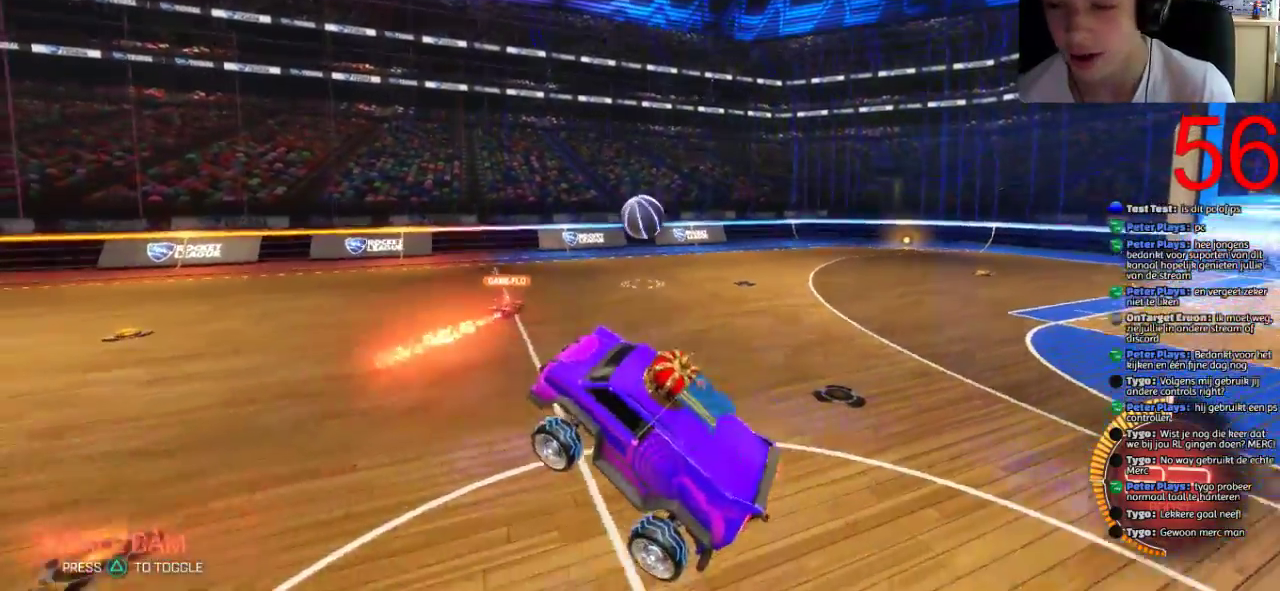
{"buttons": ["R2"], "left_stick": "right", "right_stick": "center", "events": []}
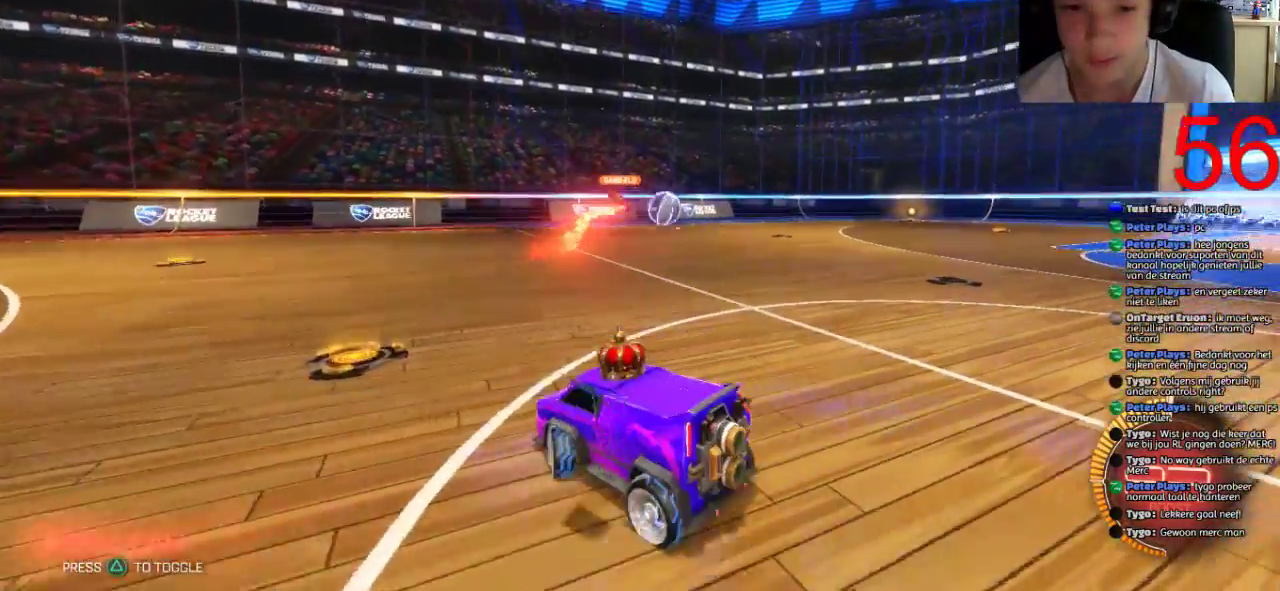
{"buttons": ["R2"], "left_stick": "right", "right_stick": "center", "events": []}
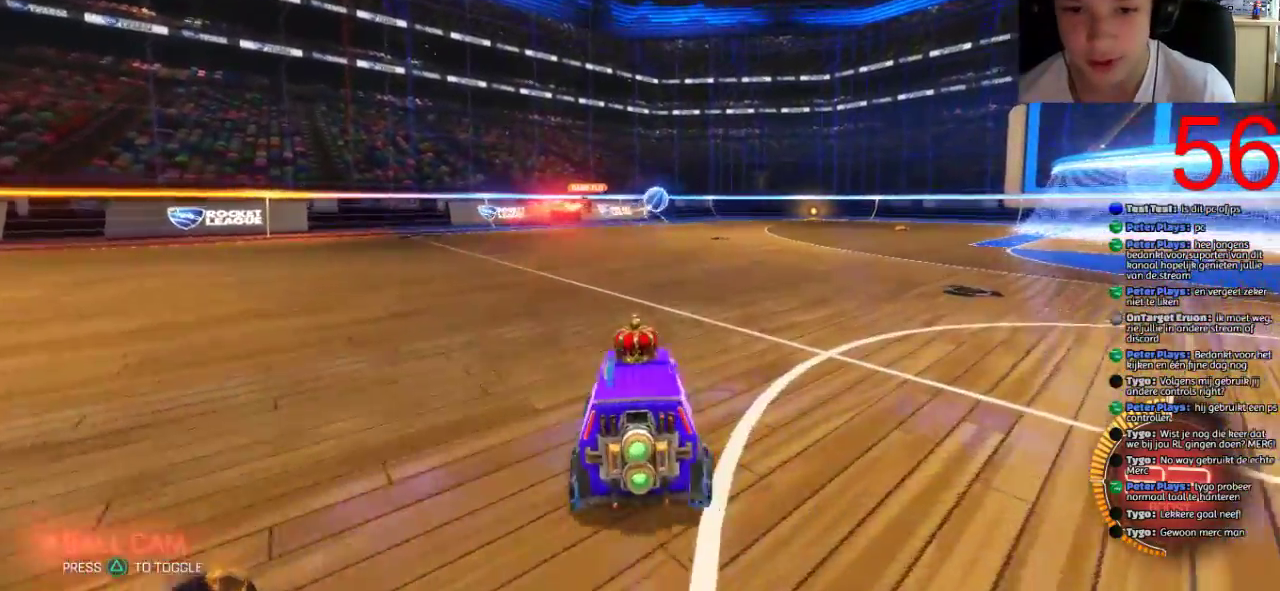
{"buttons": ["SQUARE", "R2"], "left_stick": "center", "right_stick": "center", "events": [[151, "SQUARE", "down"], [184, "left_stick", "center"], [284, "left_stick", "right"], [468, "left_stick", "center"]]}
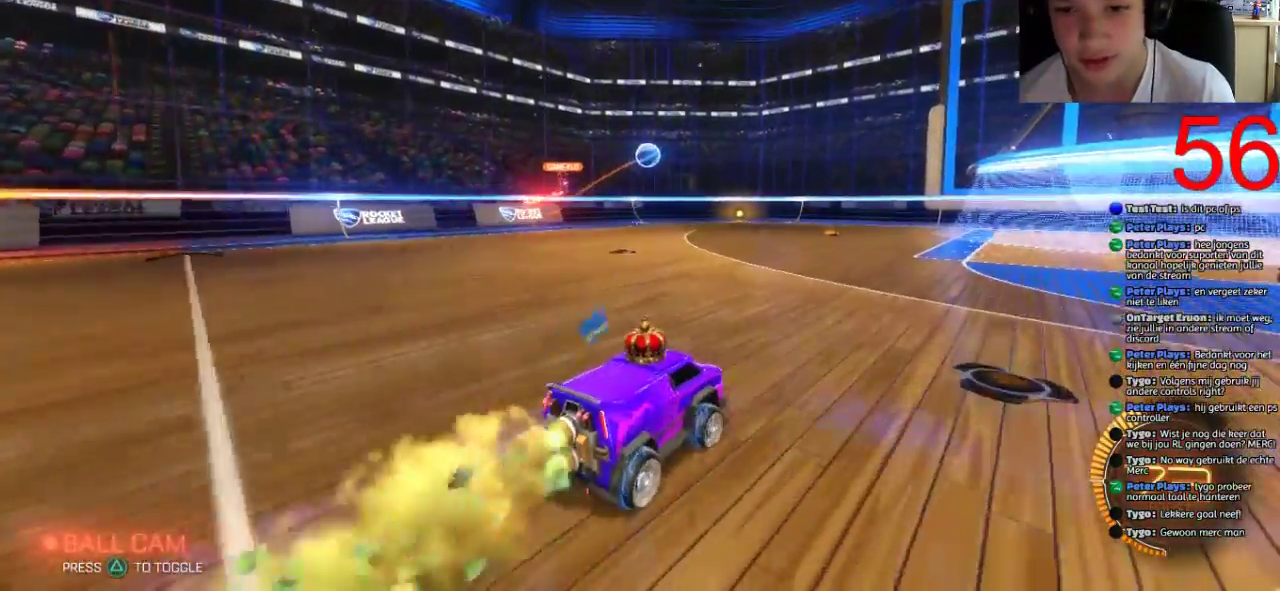
{"buttons": ["R2"], "left_stick": "center", "right_stick": "center", "events": [[200, "left_stick", "right"], [400, "SQUARE", "up"], [484, "left_stick", "center"]]}
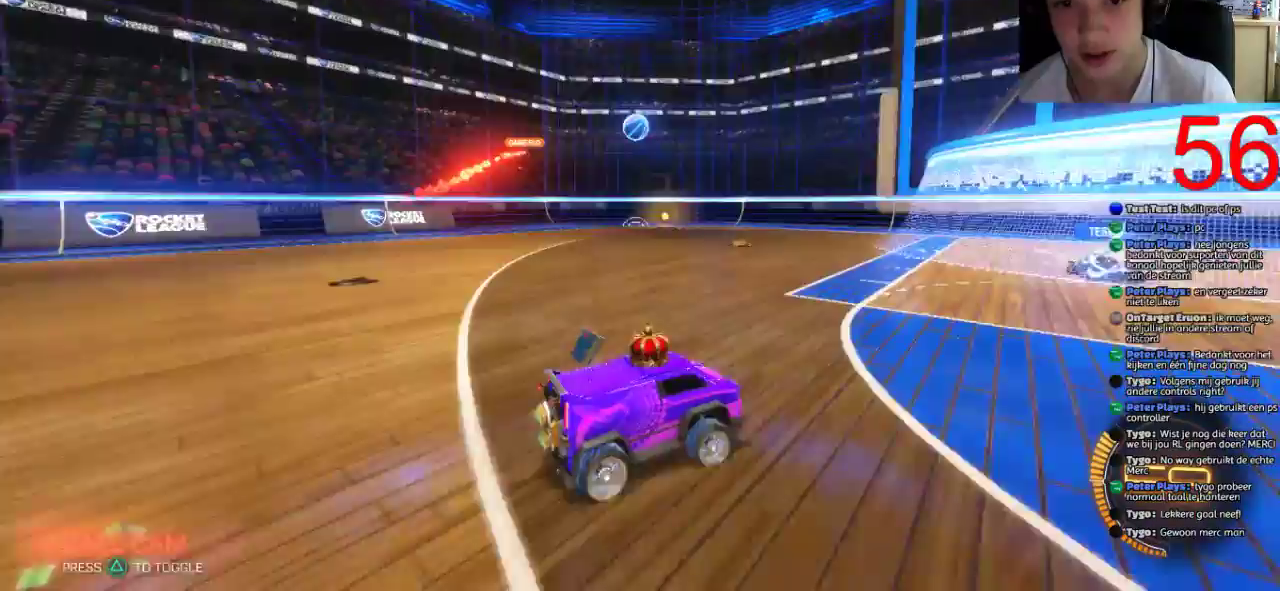
{"buttons": ["R2"], "left_stick": "left", "right_stick": "center", "events": [[401, "left_stick", "left"]]}
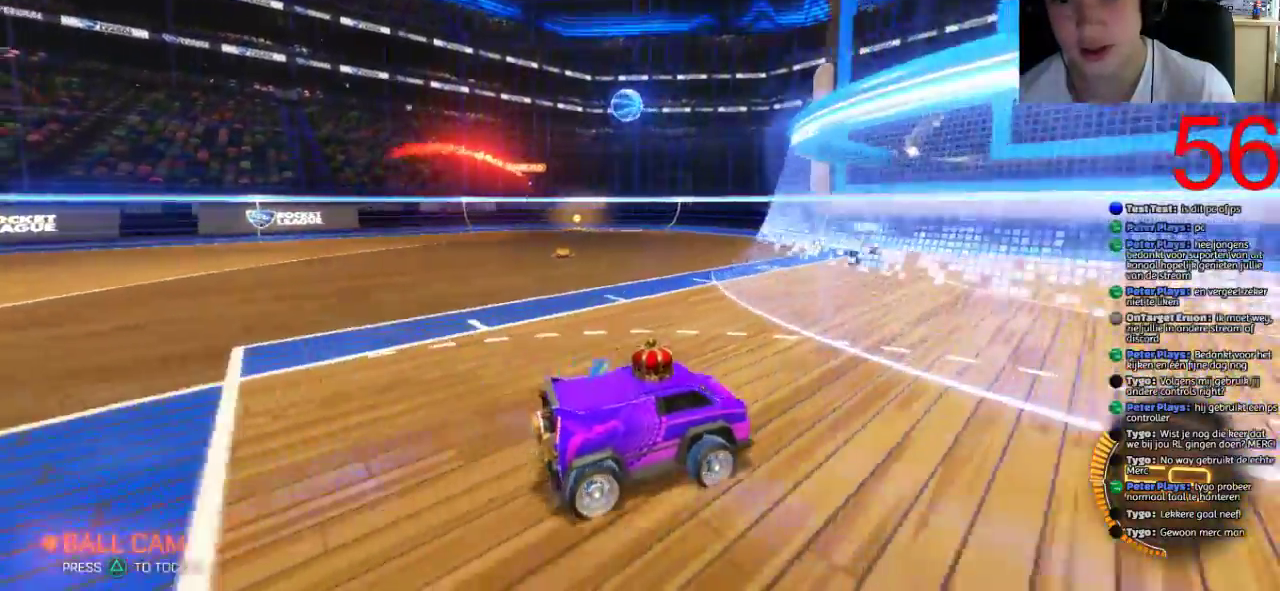
{"buttons": ["R2"], "left_stick": "center", "right_stick": "center", "events": [[33, "left_stick", "center"], [67, "R2", "up"], [167, "L2", "down"], [334, "R2", "down"], [367, "L2", "up"], [367, "left_stick", "left"], [500, "left_stick", "center"]]}
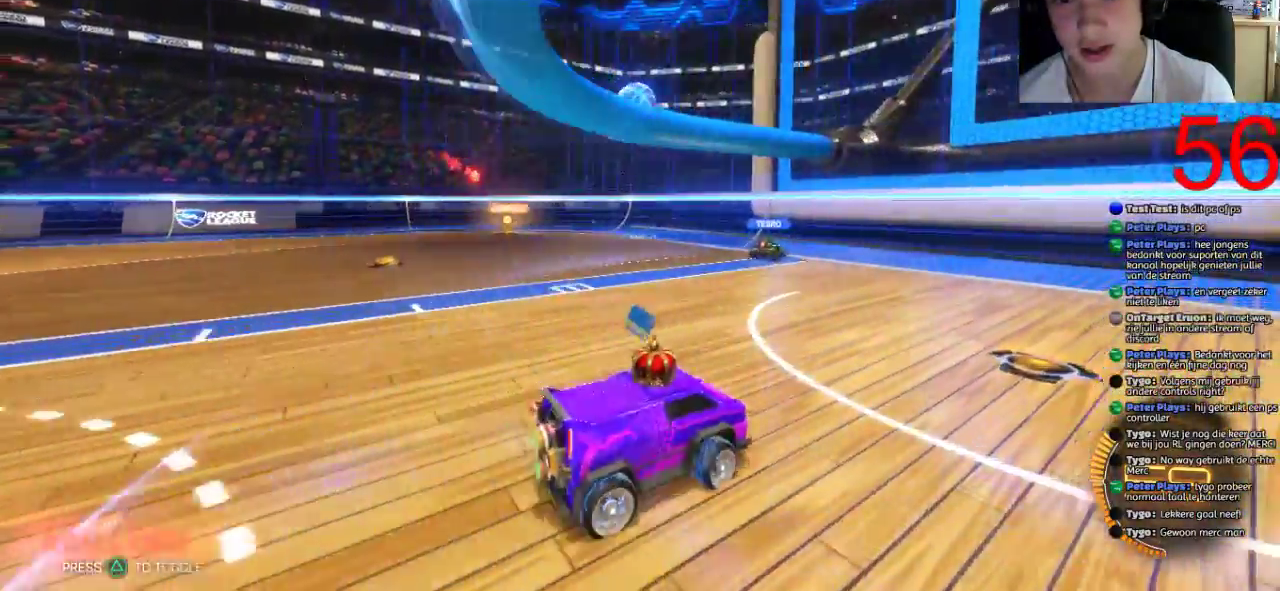
{"buttons": ["R2"], "left_stick": "center", "right_stick": "center", "events": [[67, "R2", "up"], [101, "L2", "down"], [334, "L2", "up"], [401, "R2", "down"]]}
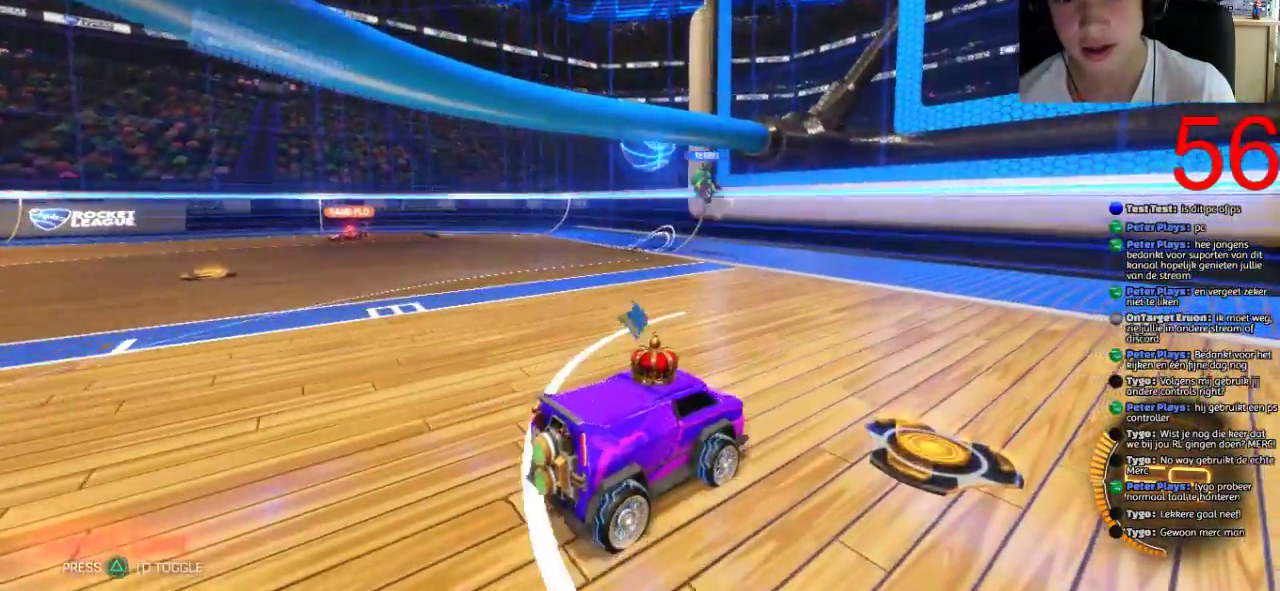
{"buttons": ["R2"], "left_stick": "left", "right_stick": "center", "events": [[17, "left_stick", "left"]]}
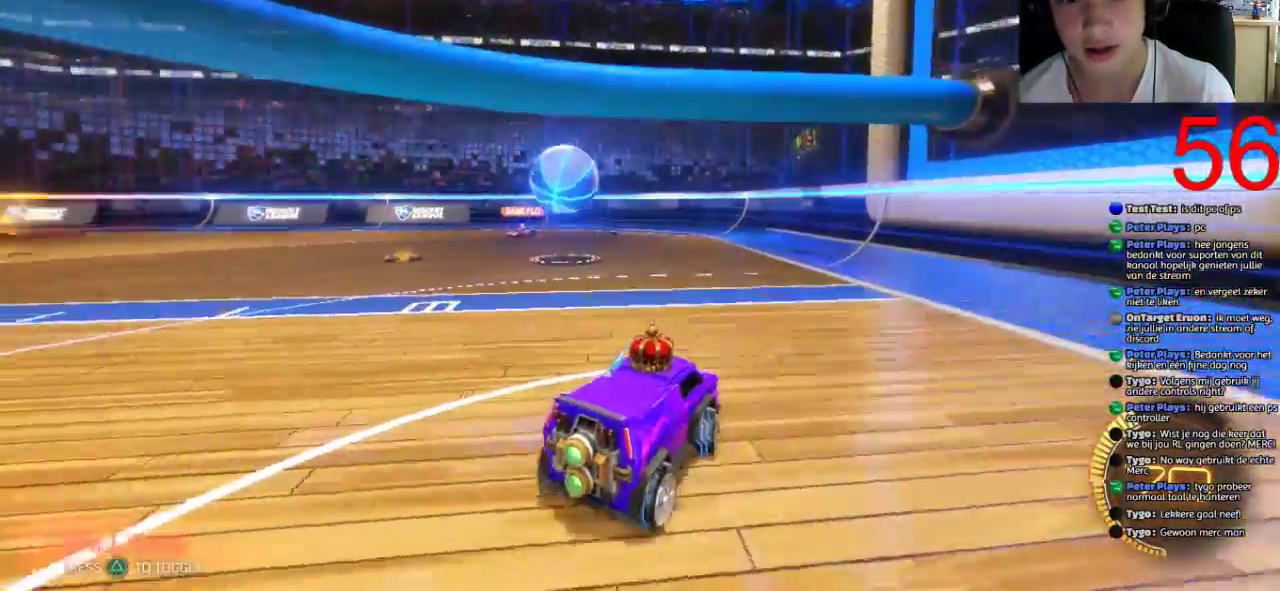
{"buttons": ["R2"], "left_stick": "left", "right_stick": "center", "events": []}
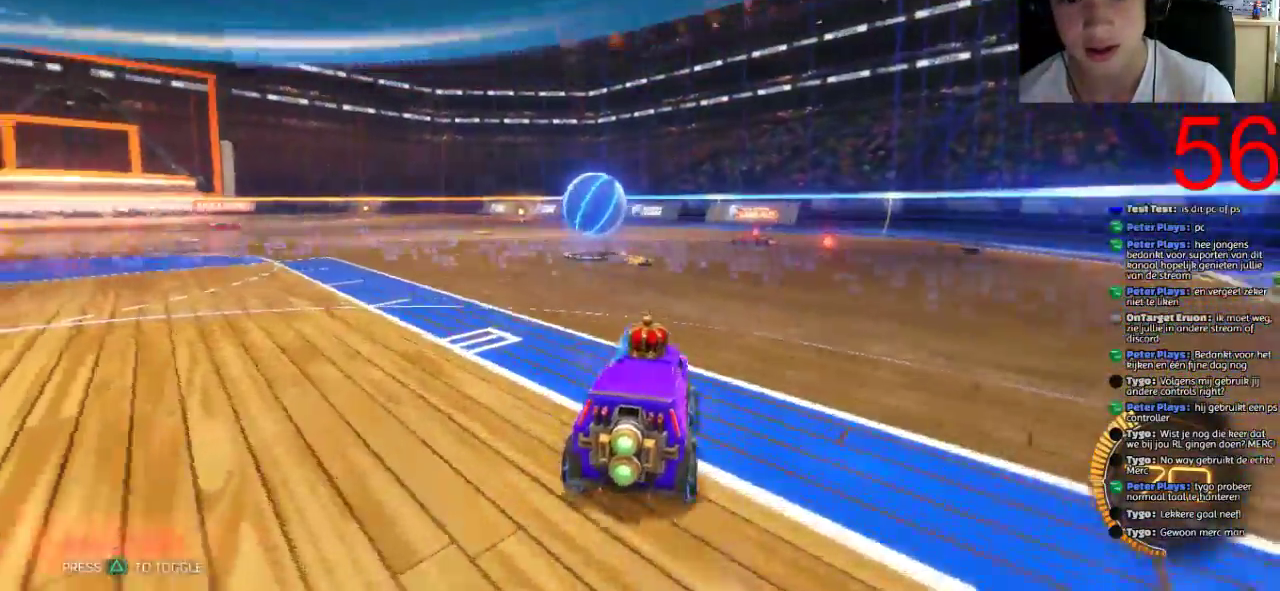
{"buttons": ["R2"], "left_stick": "center", "right_stick": "center", "events": [[150, "L2", "down"], [217, "R2", "up"], [284, "R2", "down"], [350, "L2", "up"], [484, "left_stick", "center"]]}
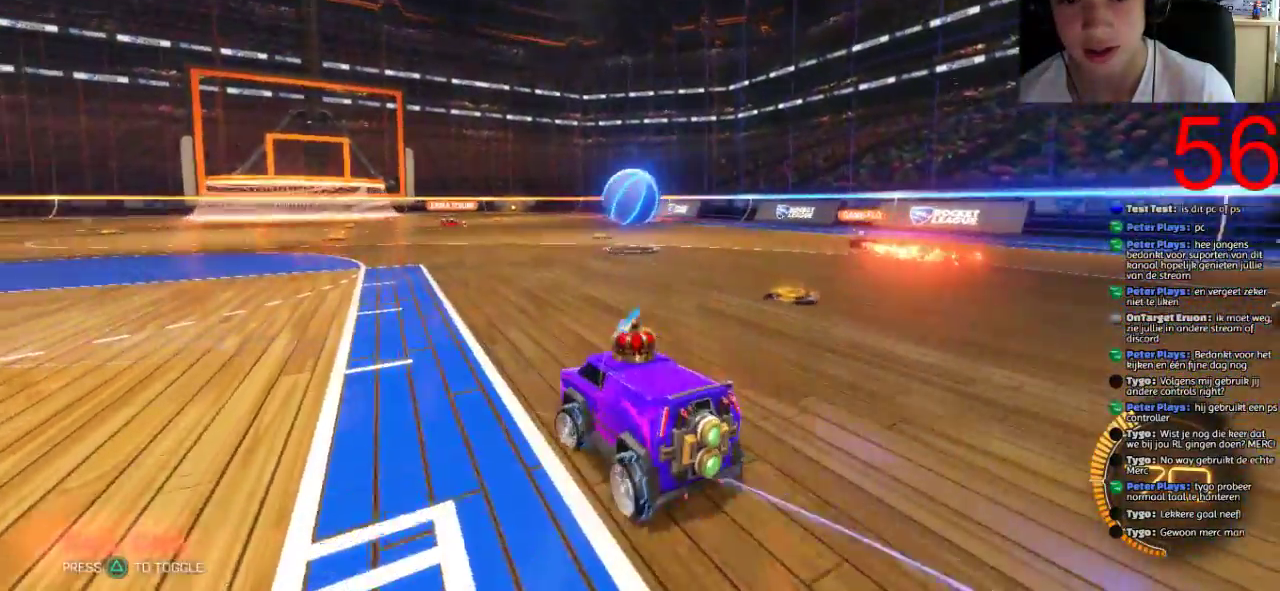
{"buttons": ["R2"], "left_stick": "up-right", "right_stick": "center", "events": [[134, "left_stick", "right"], [434, "left_stick", "up-right"]]}
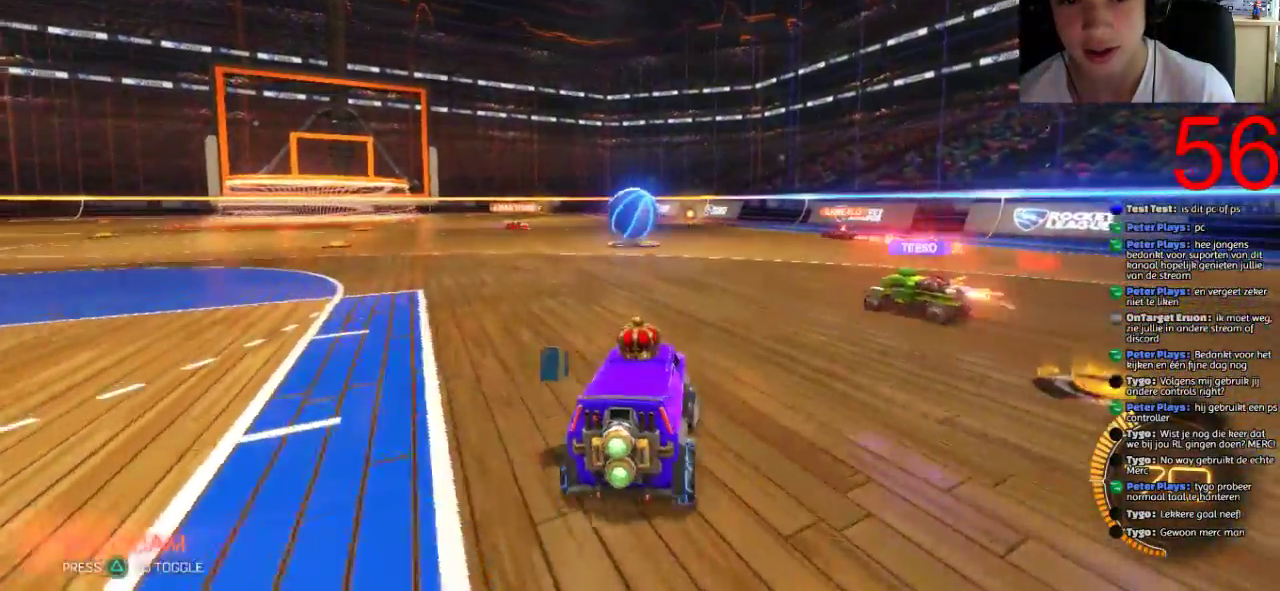
{"buttons": ["R2"], "left_stick": "center", "right_stick": "center", "events": [[33, "left_stick", "center"], [100, "left_stick", "left"], [233, "left_stick", "center"], [267, "SQUARE", "down"], [334, "SQUARE", "up"], [367, "left_stick", "right"], [434, "left_stick", "center"]]}
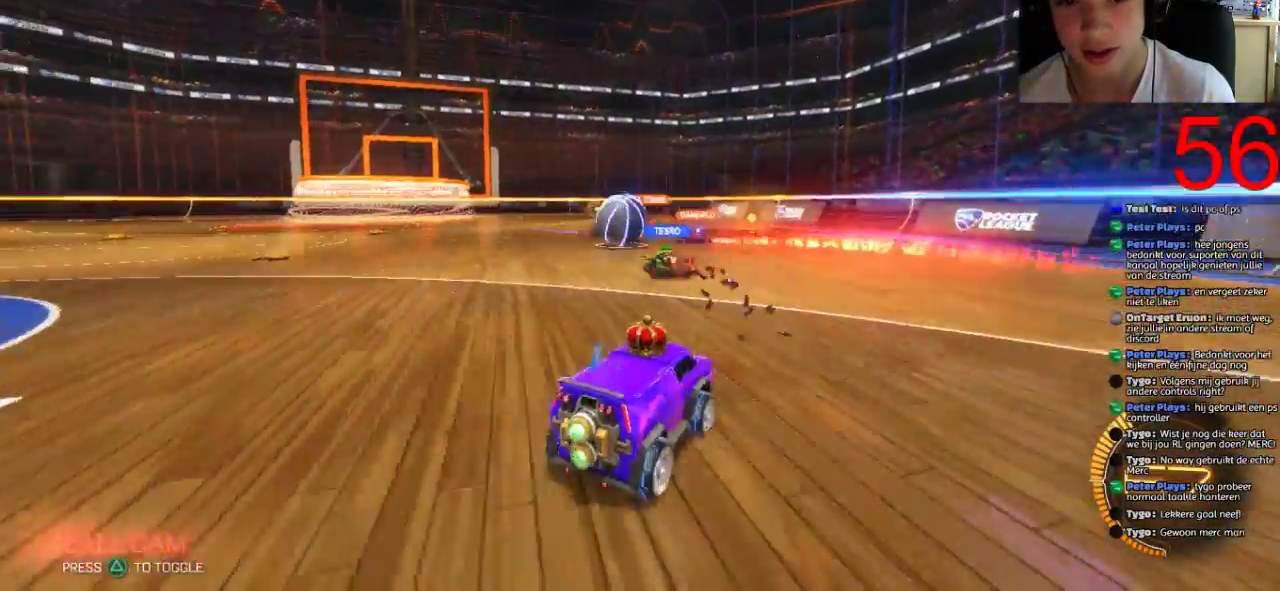
{"buttons": ["R2"], "left_stick": "left", "right_stick": "center", "events": [[101, "left_stick", "left"]]}
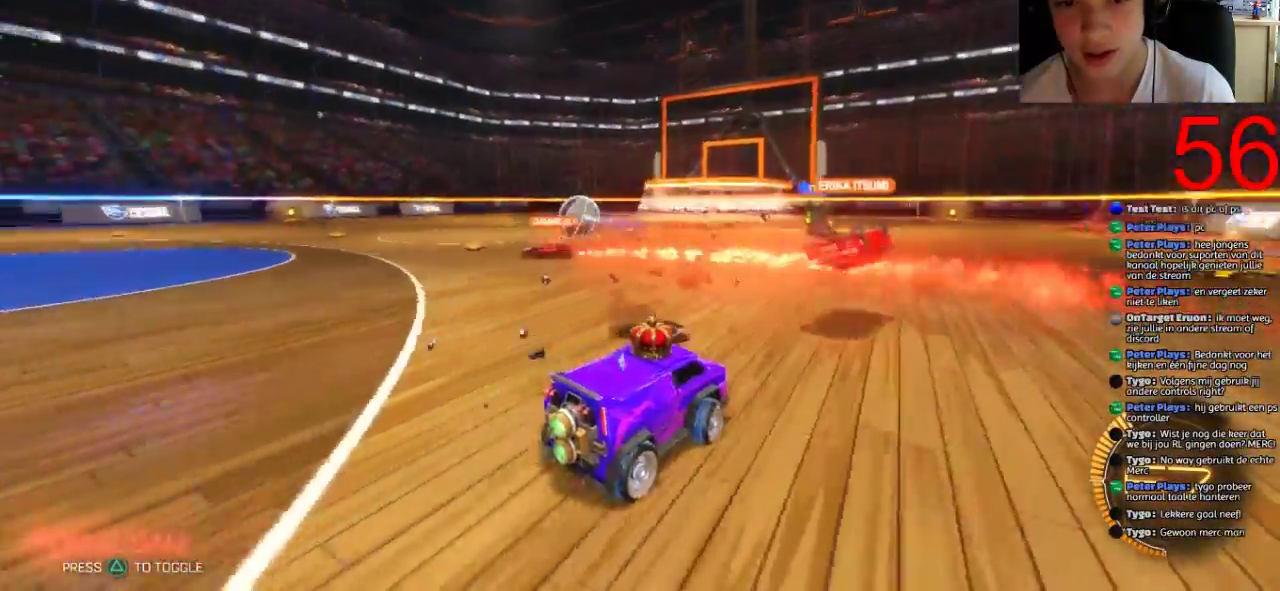
{"buttons": ["SQUARE", "R2"], "left_stick": "left", "right_stick": "center", "events": [[100, "SQUARE", "down"]]}
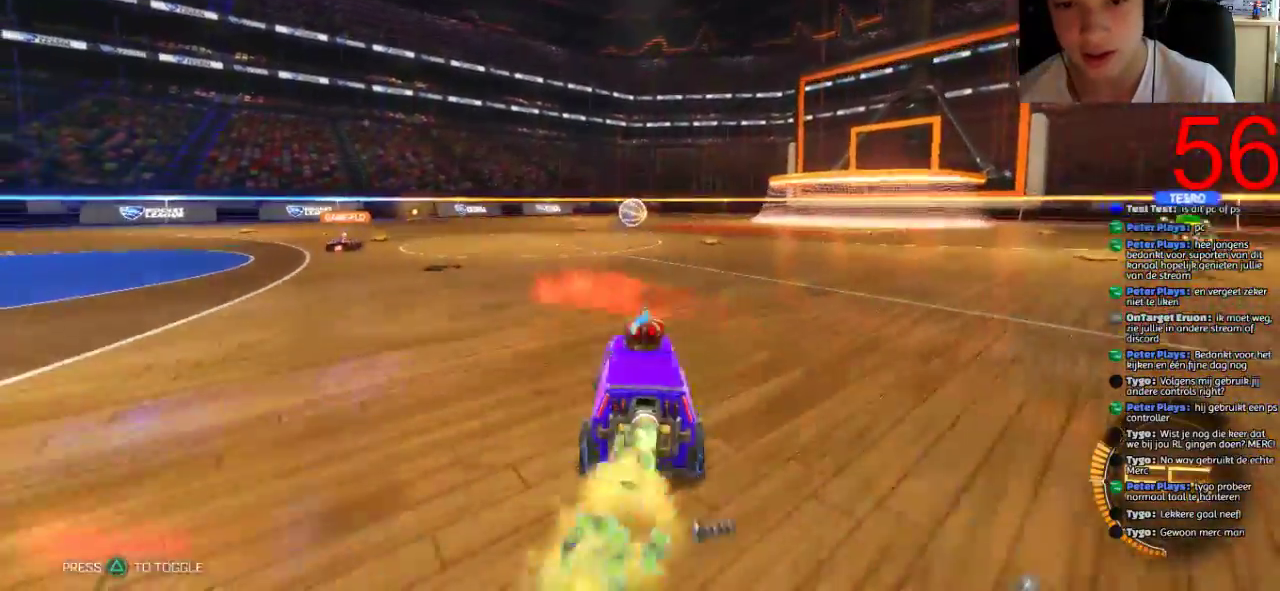
{"buttons": ["CROSS", "R2"], "left_stick": "up", "right_stick": "center", "events": [[50, "left_stick", "up-right"], [151, "CROSS", "down"], [251, "left_stick", "up"], [267, "SQUARE", "up"], [284, "CROSS", "up"], [351, "CROSS", "down"], [417, "left_stick", "up-left"], [484, "left_stick", "up"]]}
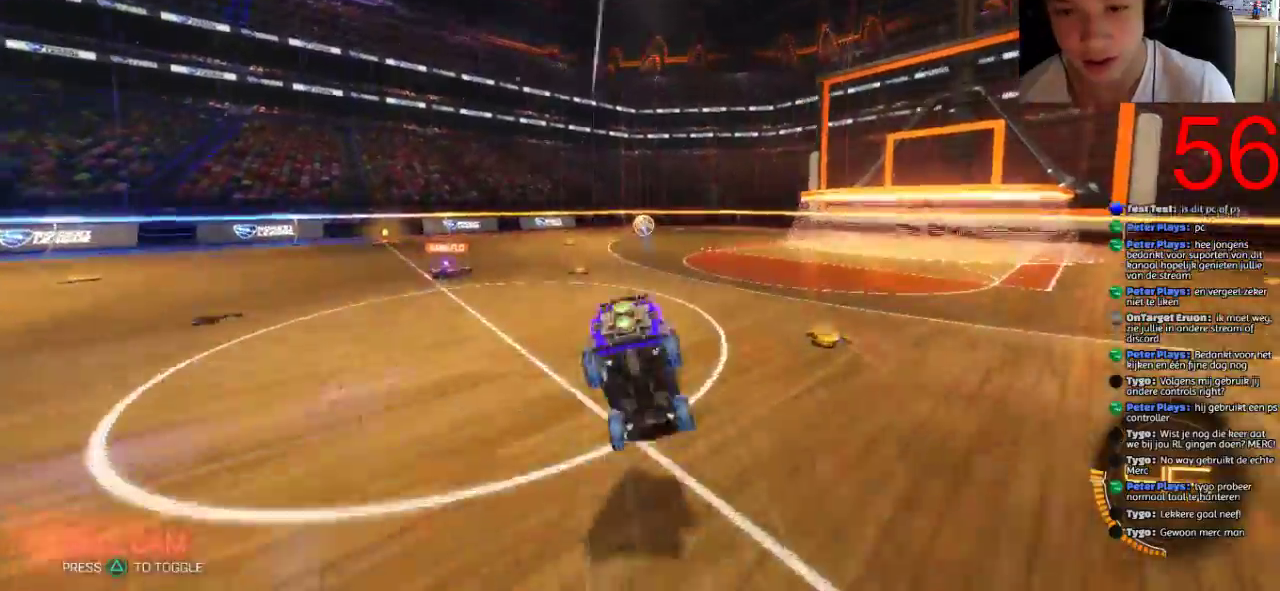
{"buttons": ["CROSS", "R2"], "left_stick": "up-left", "right_stick": "center", "events": [[417, "left_stick", "up-left"]]}
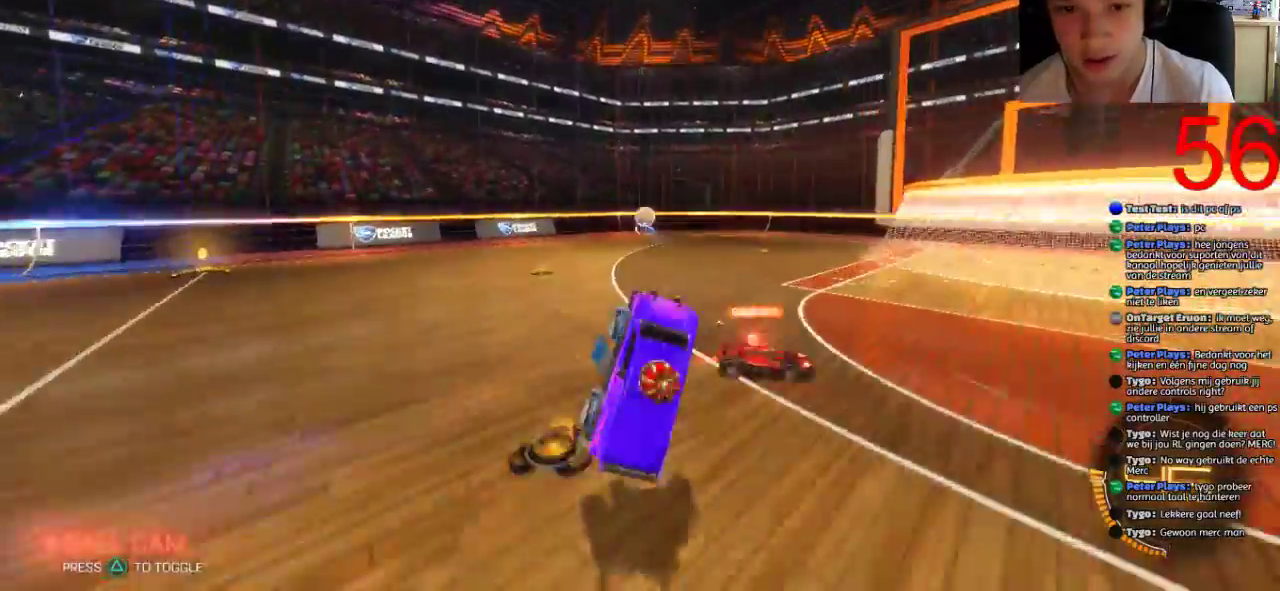
{"buttons": ["R2"], "left_stick": "center", "right_stick": "center", "events": [[134, "left_stick", "center"], [234, "CROSS", "up"]]}
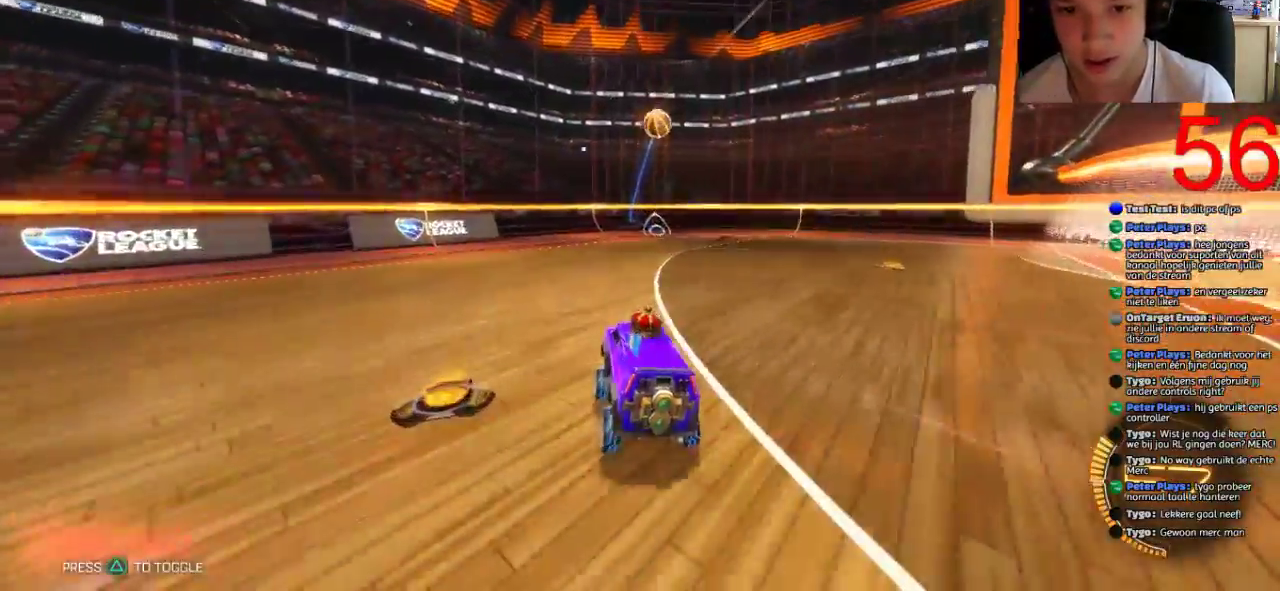
{"buttons": ["R2"], "left_stick": "center", "right_stick": "center", "events": [[100, "left_stick", "up-right"], [167, "left_stick", "center"], [400, "left_stick", "left"], [500, "left_stick", "center"]]}
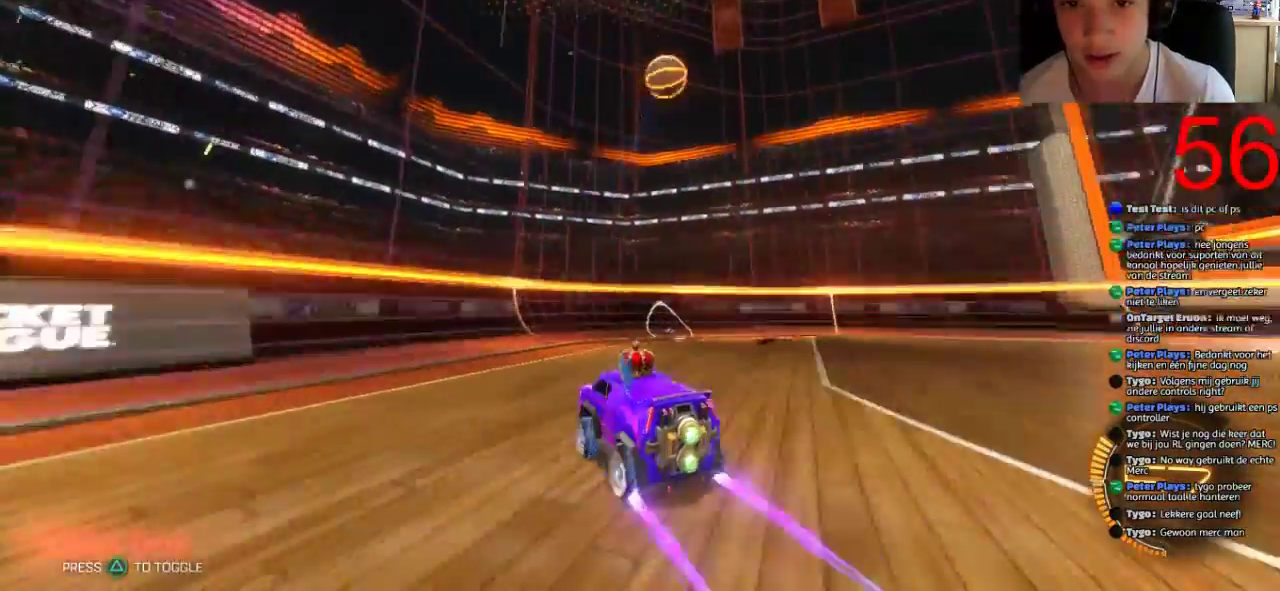
{"buttons": ["R2"], "left_stick": "right", "right_stick": "center", "events": [[201, "left_stick", "right"], [384, "left_stick", "center"], [484, "left_stick", "right"]]}
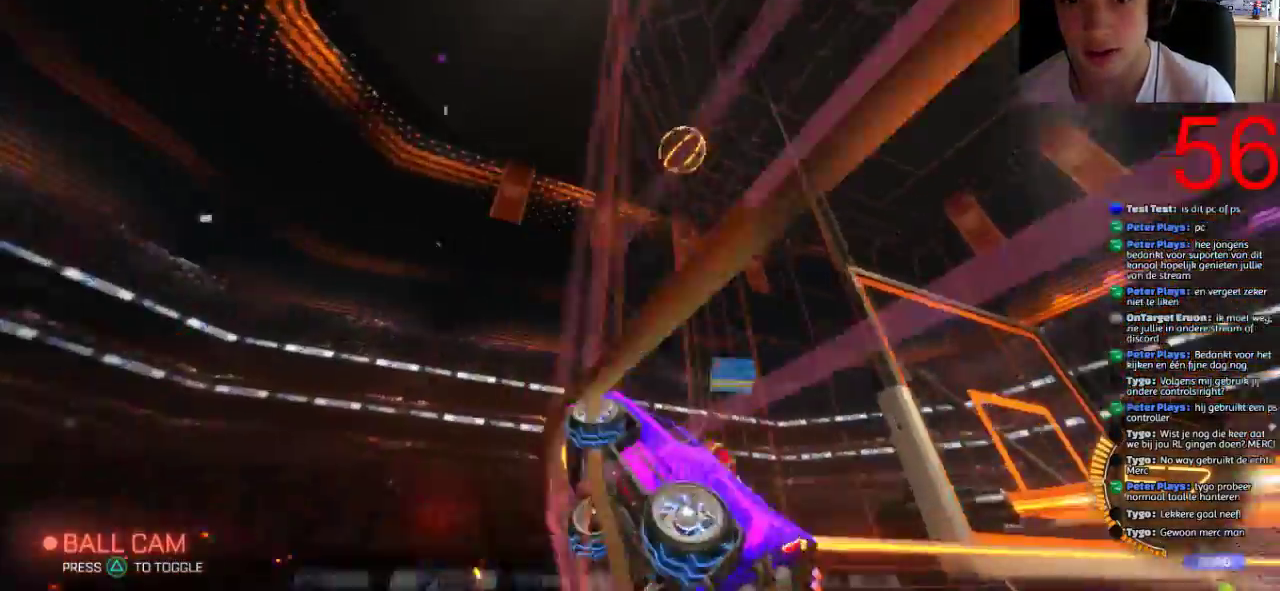
{"buttons": ["R2"], "left_stick": "left", "right_stick": "center", "events": [[117, "left_stick", "center"], [417, "left_stick", "left"]]}
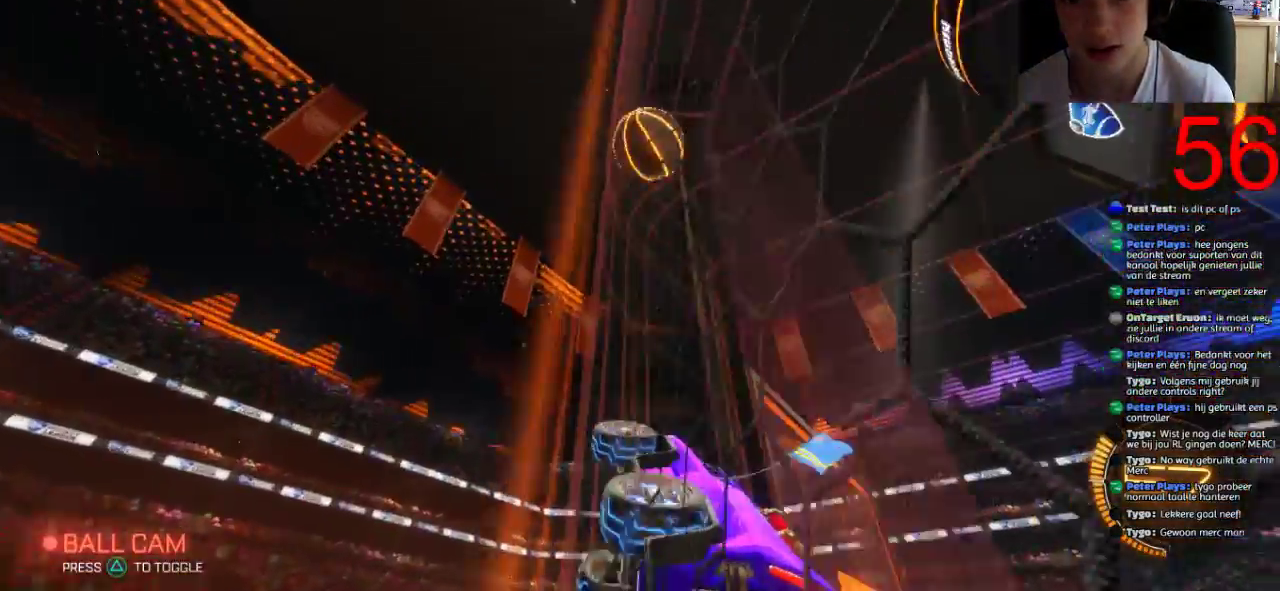
{"buttons": ["CROSS", "L1"], "left_stick": "right", "right_stick": "center", "events": [[50, "left_stick", "center"], [184, "left_stick", "left"], [267, "R2", "up"], [317, "left_stick", "down-left"], [384, "left_stick", "center"], [434, "CROSS", "down"], [434, "left_stick", "right"], [451, "L1", "down"]]}
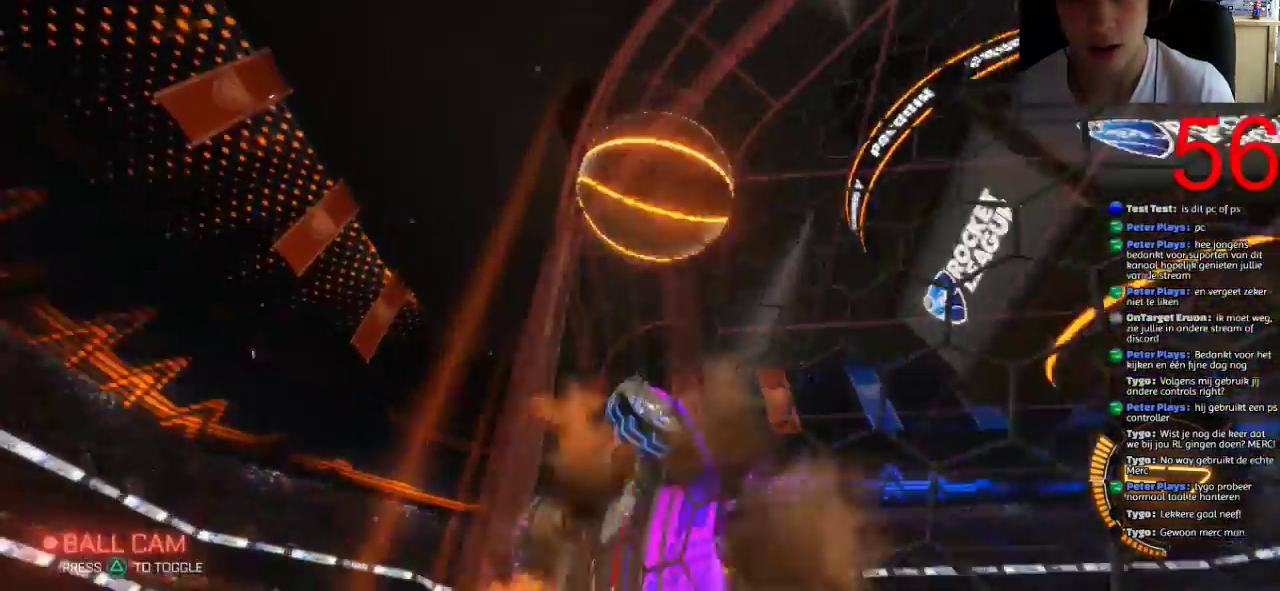
{"buttons": ["L1"], "left_stick": "down-right", "right_stick": "center", "events": [[67, "CROSS", "up"], [367, "left_stick", "down-right"]]}
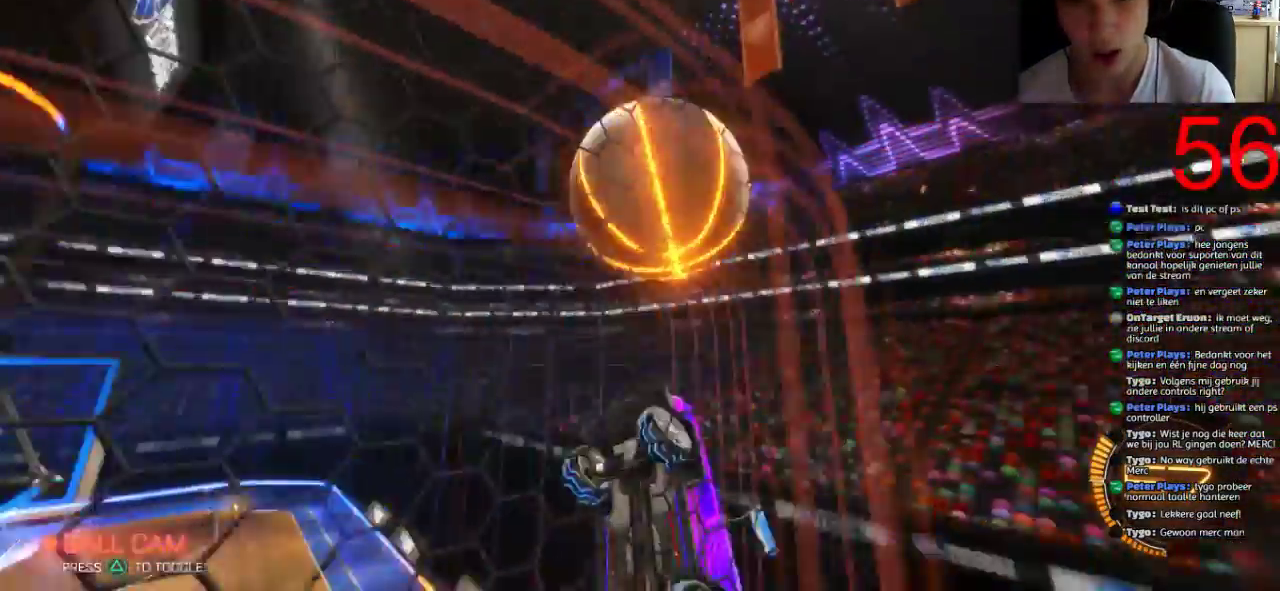
{"buttons": [], "left_stick": "down-right", "right_stick": "center", "events": [[50, "L1", "up"], [50, "left_stick", "up-left"], [317, "left_stick", "down-right"]]}
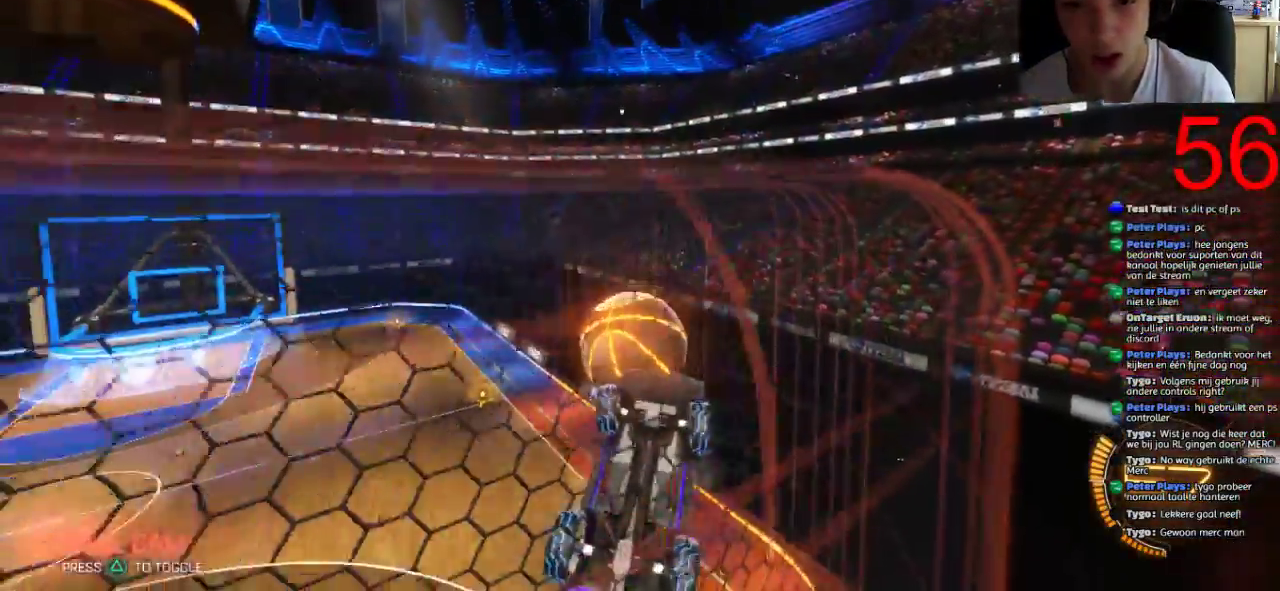
{"buttons": [], "left_stick": "down-right", "right_stick": "center", "events": [[334, "L1", "down"], [501, "L1", "up"]]}
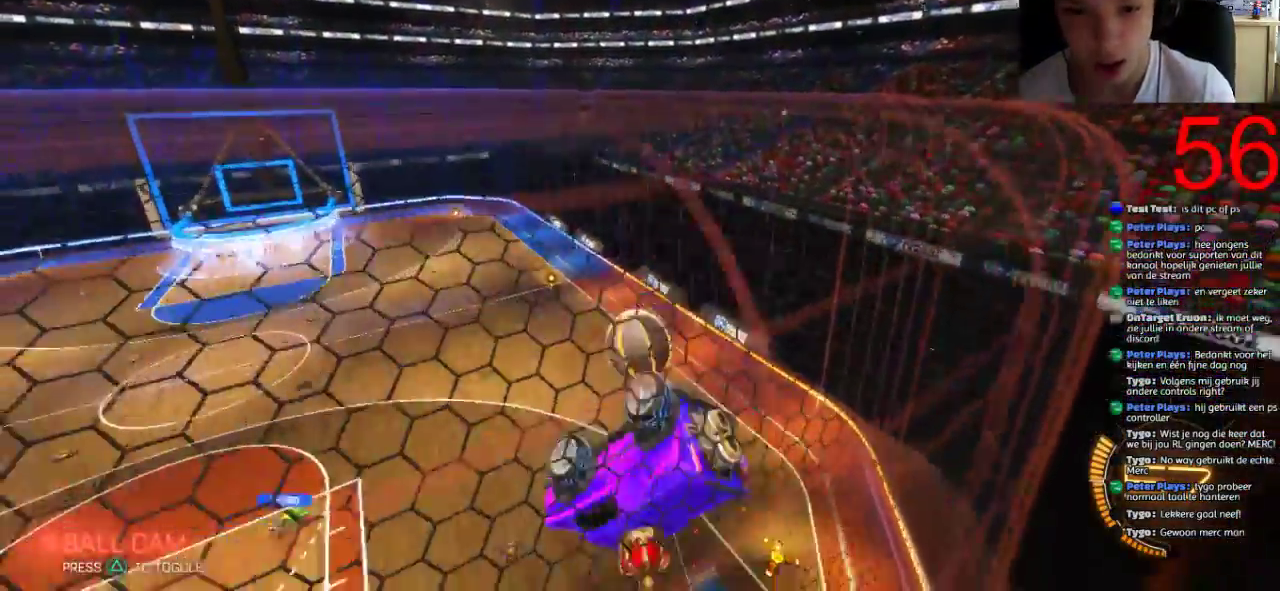
{"buttons": [], "left_stick": "down-right", "right_stick": "center", "events": []}
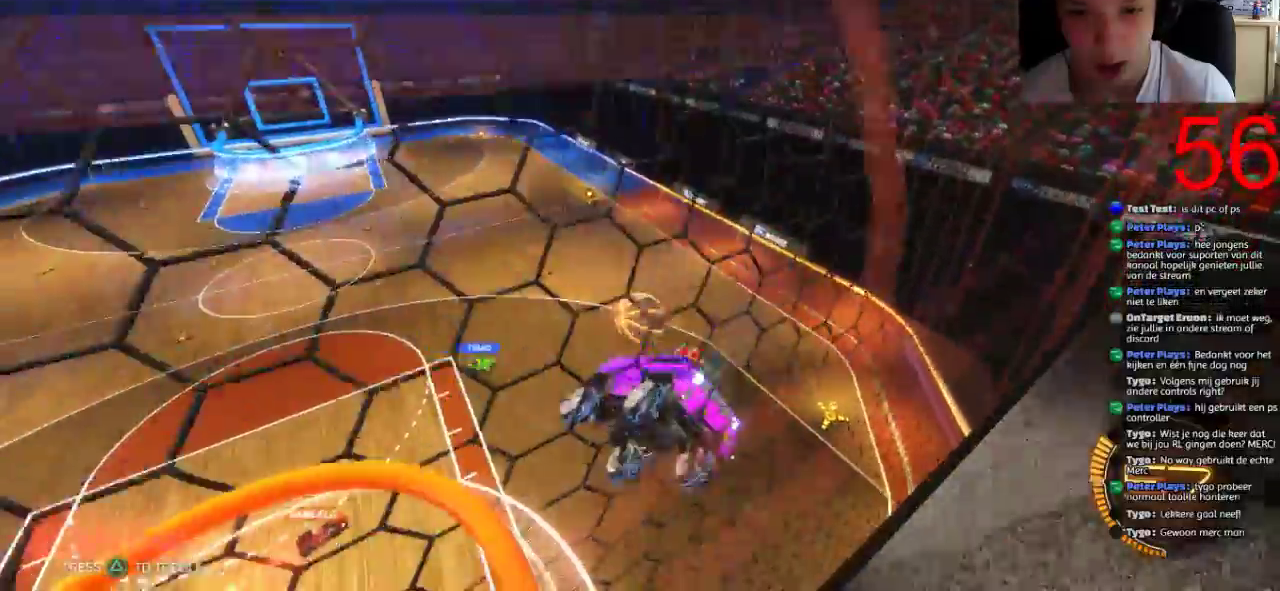
{"buttons": [], "left_stick": "down-right", "right_stick": "center", "events": [[234, "START", "down"], [367, "START", "up"]]}